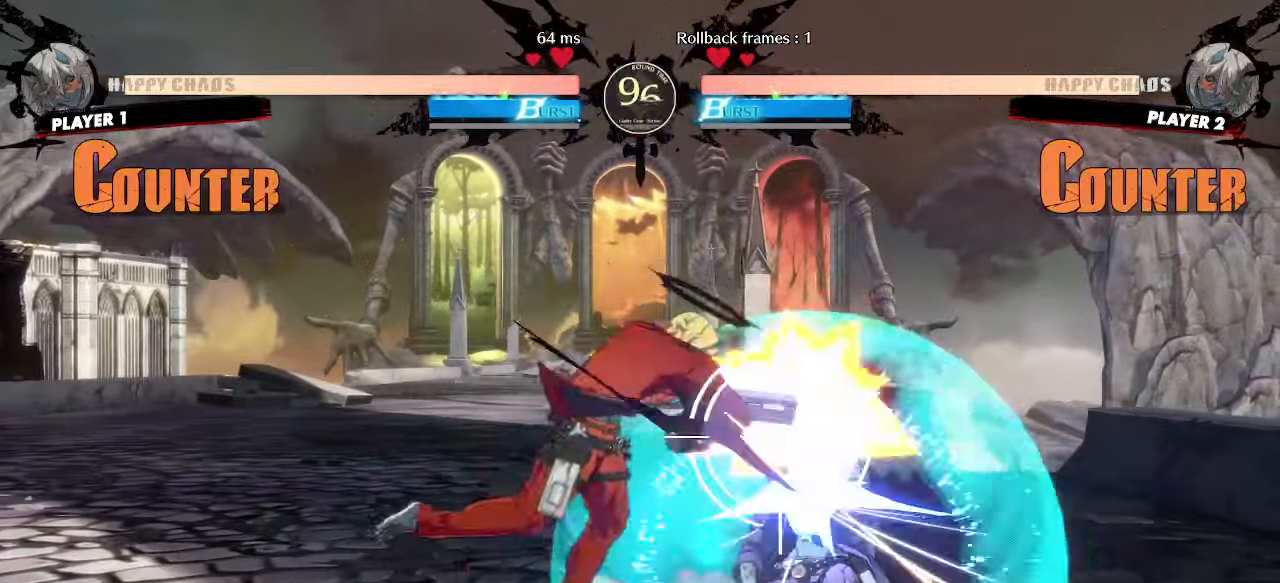
Gameplay with a controller (arcade stick); each line is a JSON object with the inputs held at the frame after it. "events" lists button and stick changes between this image and that frame as [ms after this image, input, new state], when the widget could be followed in between. Not read: L3 R3 other_buttons.
{"buttons": ["DPAD_LEFT", "S"], "events": [[67, "DPAD_DOWN", "down"], [83, "DPAD_LEFT", "up"], [150, "HS", "down"], [417, "DPAD_LEFT", "down"], [450, "HS", "up"], [483, "DPAD_DOWN", "up"], [483, "S", "down"]]}
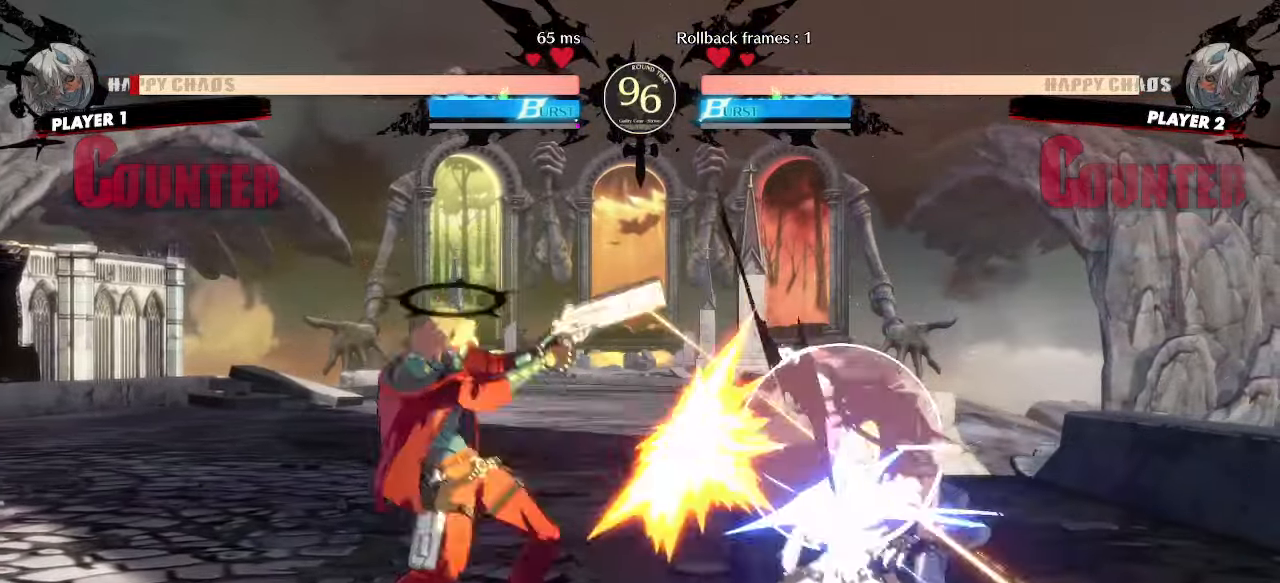
{"buttons": []}
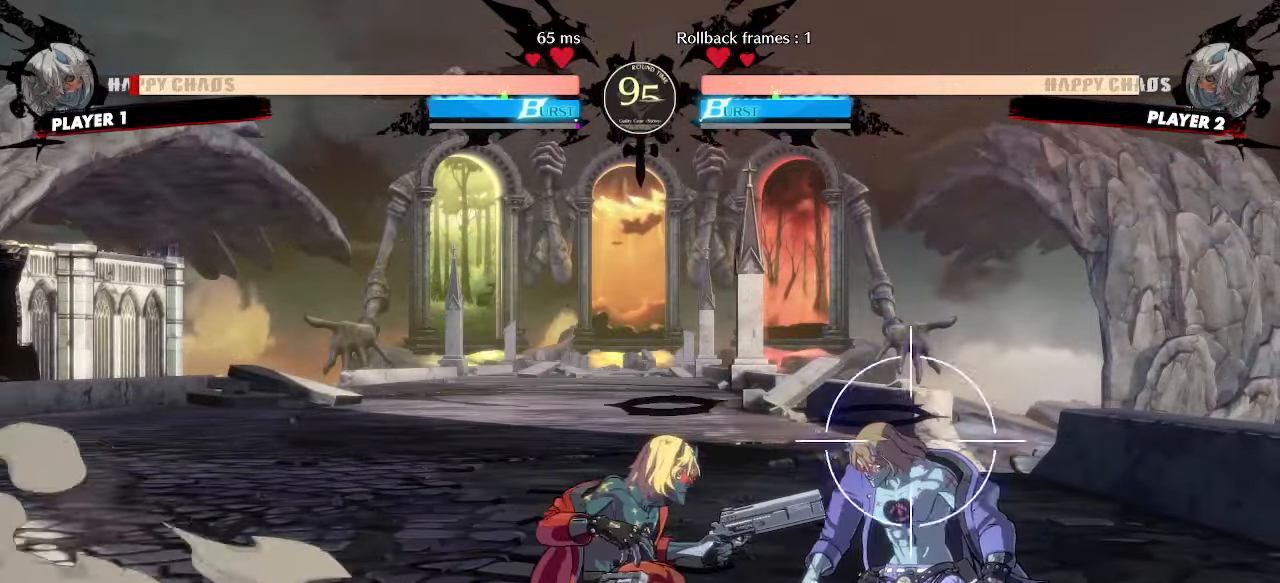
{"buttons": ["DPAD_DOWN", "HS"], "events": [[83, "DPAD_RIGHT", "down"], [350, "DPAD_DOWN", "down"], [350, "DPAD_RIGHT", "up"], [433, "HS", "down"]]}
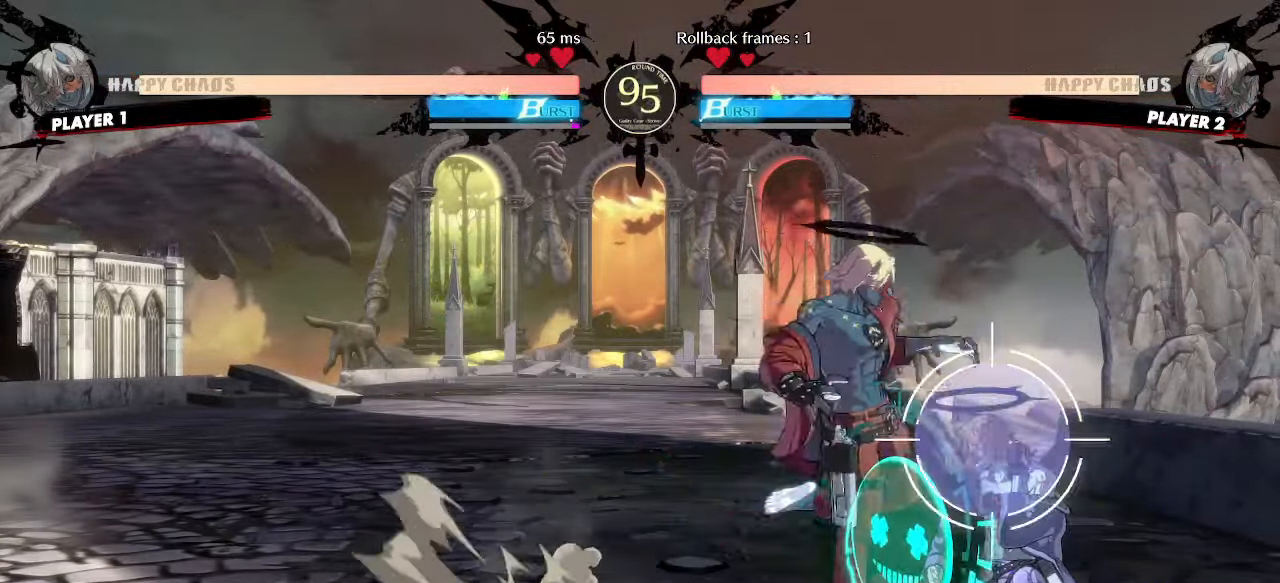
{"buttons": [], "events": [[17, "HS", "up"], [150, "DPAD_RIGHT", "down"], [200, "DPAD_DOWN", "up"], [233, "S", "down"], [300, "DPAD_RIGHT", "up"], [333, "S", "up"]]}
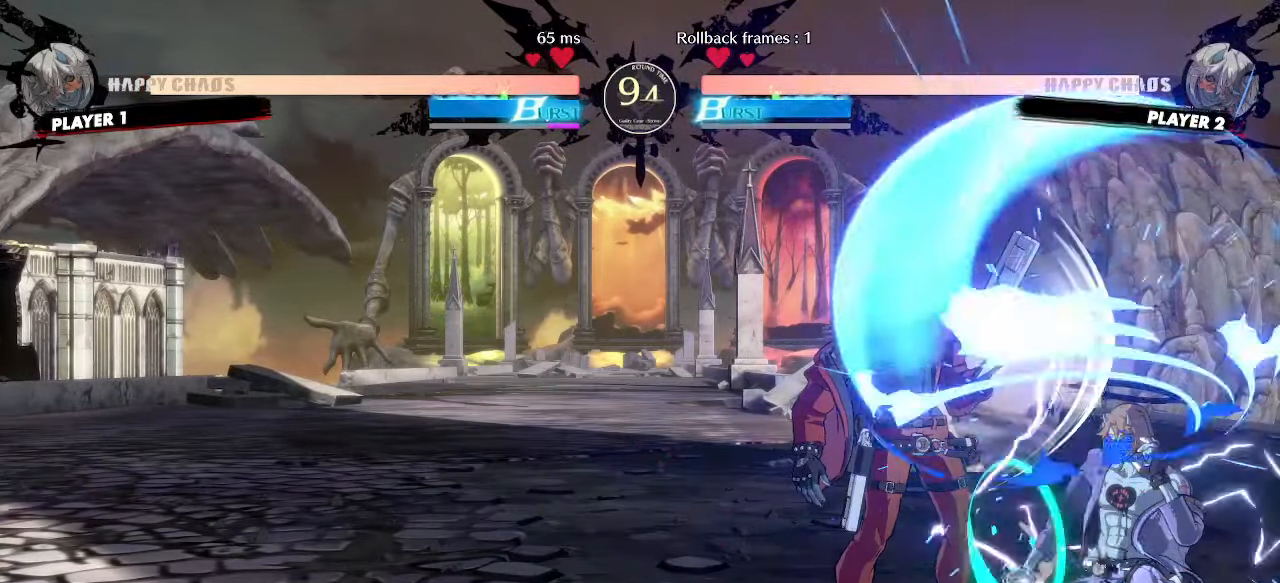
{"buttons": [], "events": [[417, "HS", "down"], [483, "HS", "up"]]}
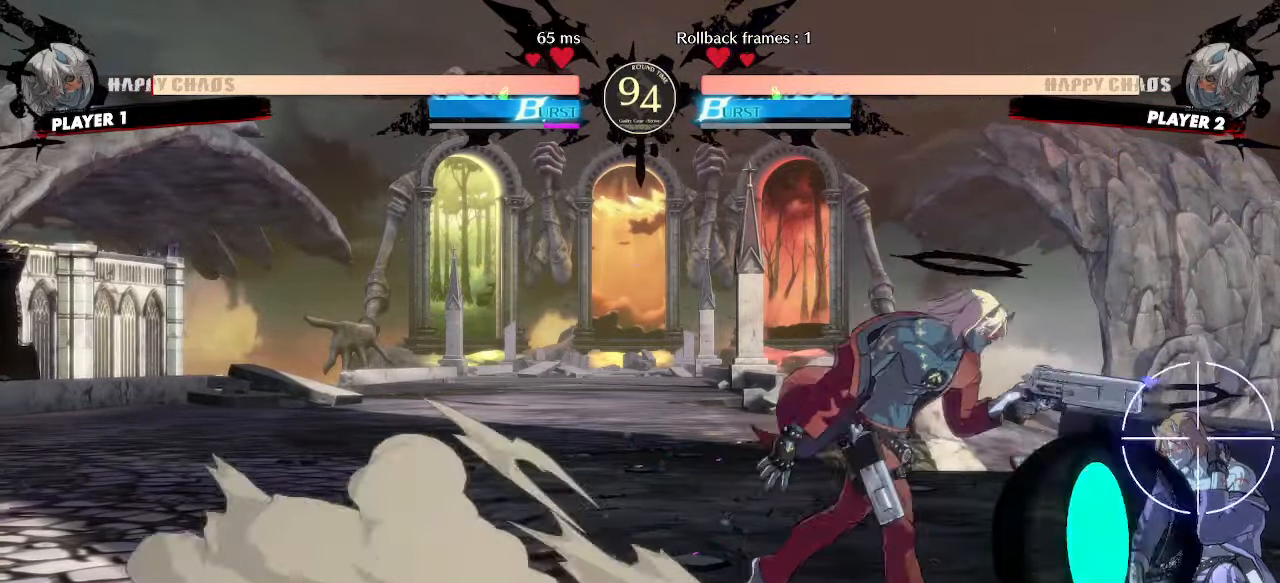
{"buttons": ["DPAD_RIGHT", "D"], "events": [[117, "S", "down"], [183, "S", "up"], [333, "DPAD_DOWN", "down"], [400, "DPAD_RIGHT", "down"], [450, "D", "down"], [450, "DPAD_DOWN", "up"]]}
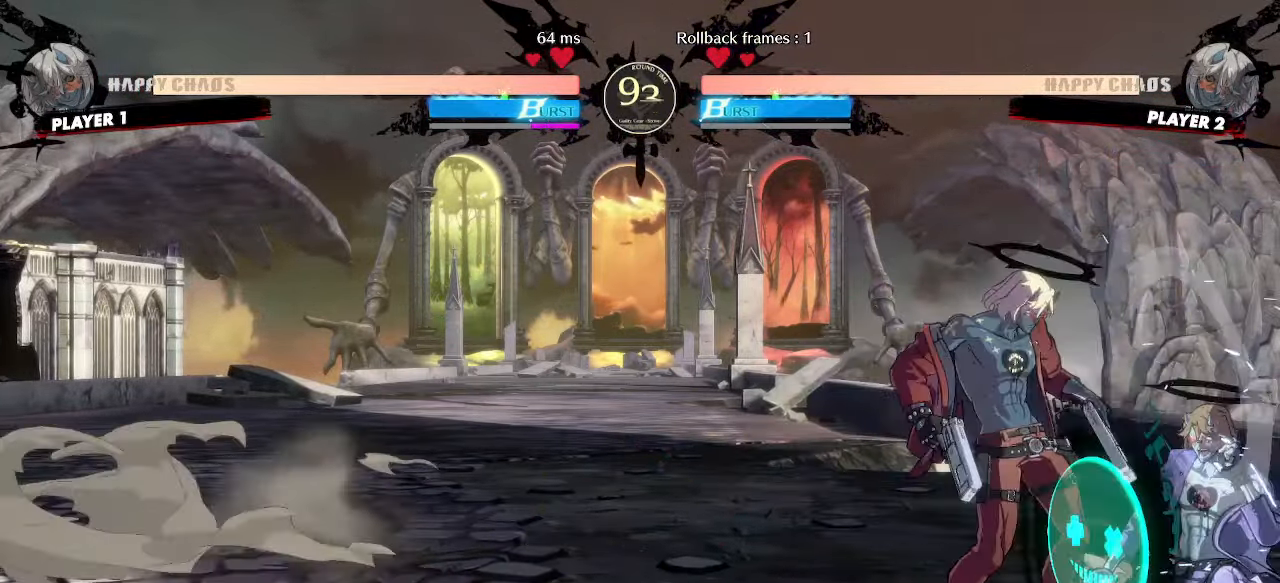
{"buttons": ["DPAD_DOWN"], "events": [[17, "D", "up"], [17, "DPAD_RIGHT", "up"], [283, "DPAD_DOWN", "down"], [367, "DPAD_DOWN", "up"], [433, "DPAD_DOWN", "down"], [433, "P", "down"], [500, "P", "up"]]}
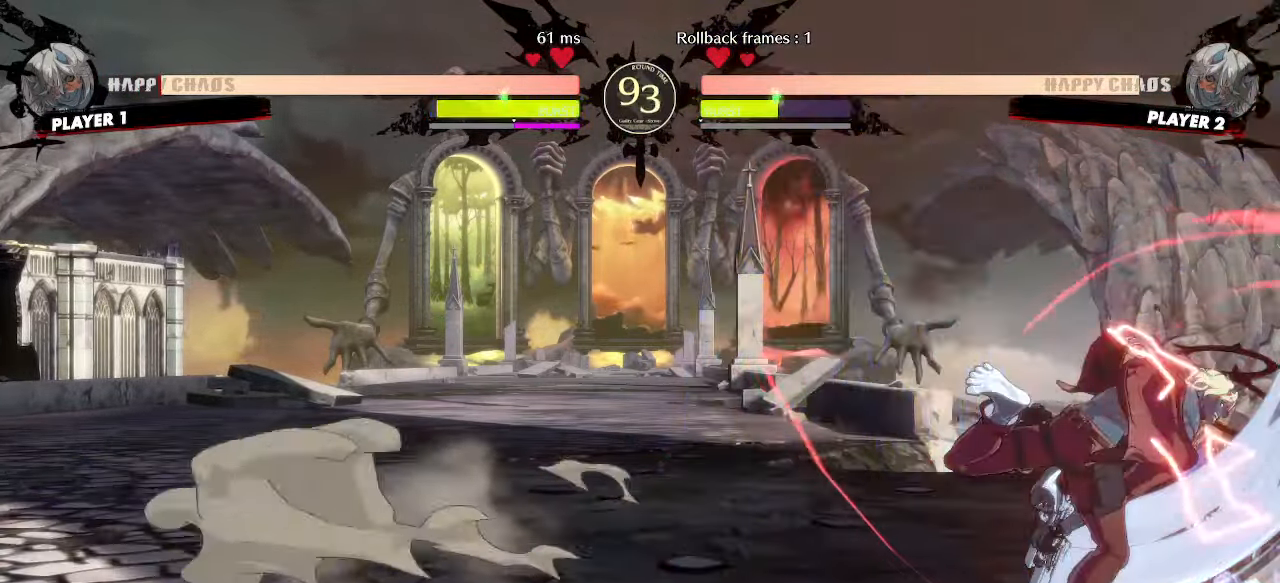
{"buttons": ["DPAD_RIGHT"], "events": [[17, "DPAD_DOWN", "up"], [467, "DPAD_RIGHT", "down"]]}
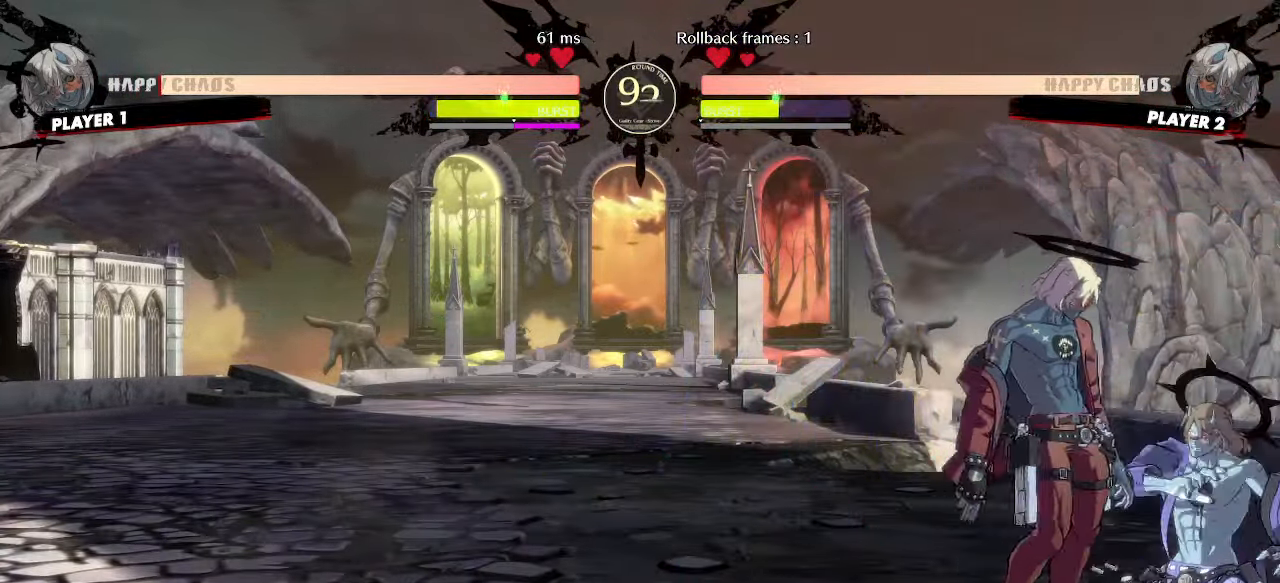
{"buttons": ["DPAD_DOWN"]}
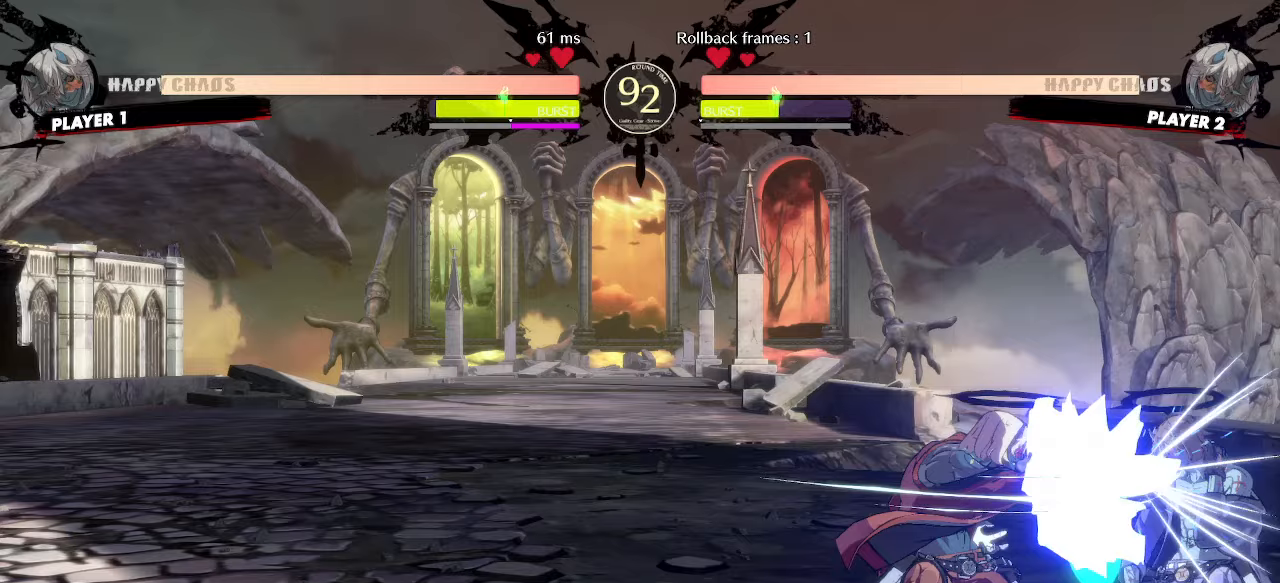
{"buttons": [], "events": [[67, "DPAD_DOWN", "up"], [100, "HS", "down"], [300, "HS", "up"]]}
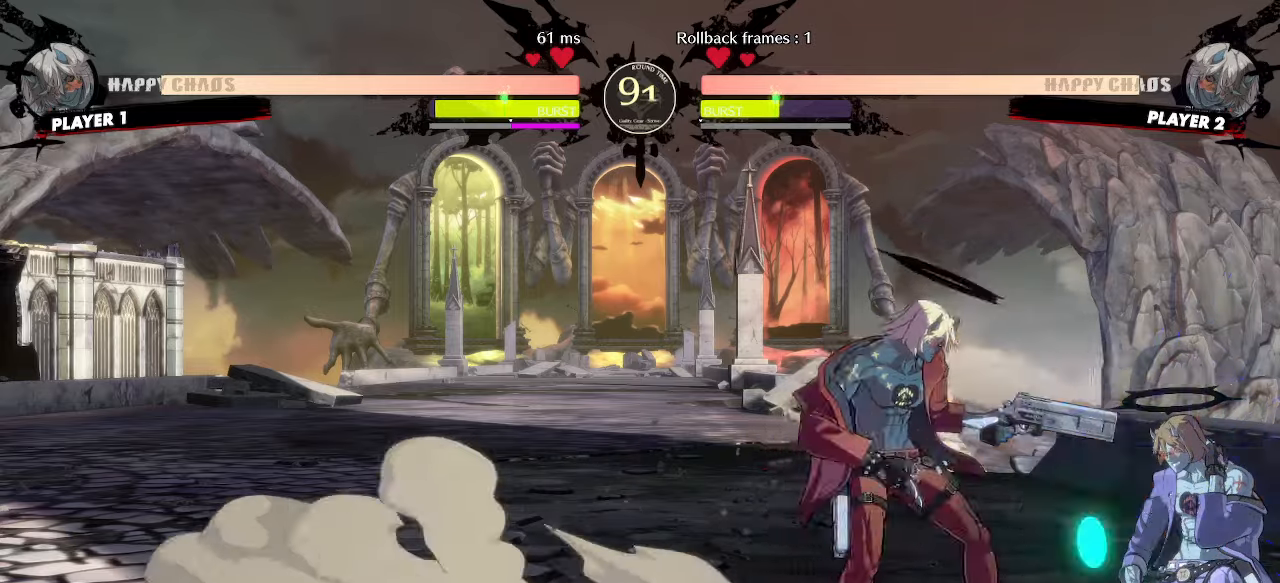
{"buttons": []}
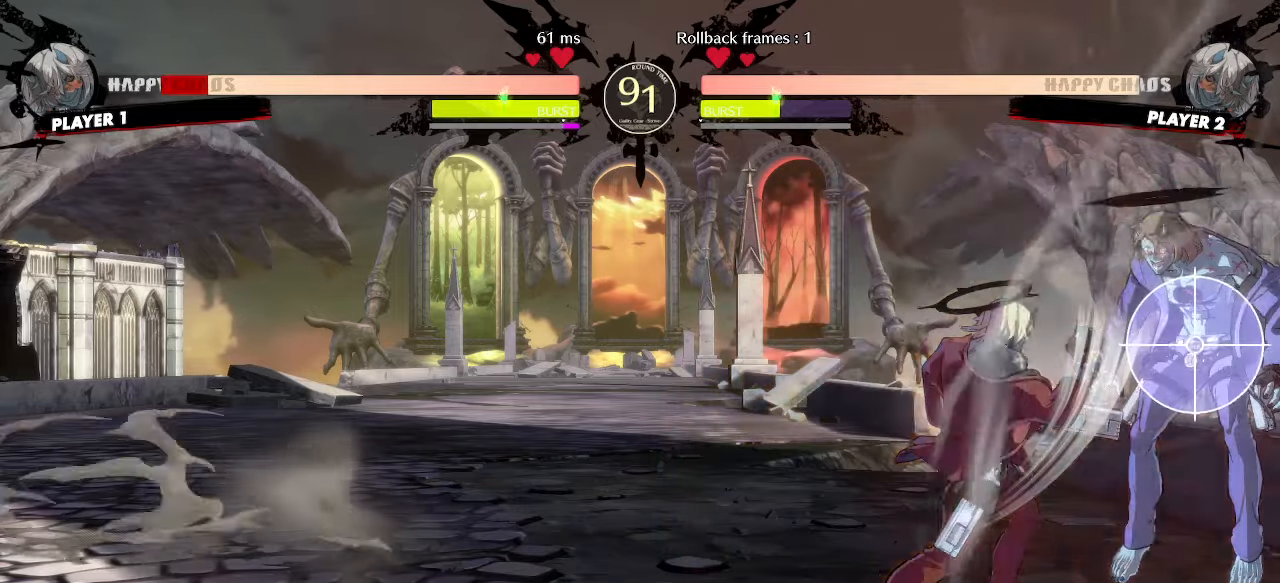
{"buttons": ["DPAD_DOWN"], "events": [[233, "HS", "down"], [317, "HS", "up"], [383, "DPAD_DOWN", "down"]]}
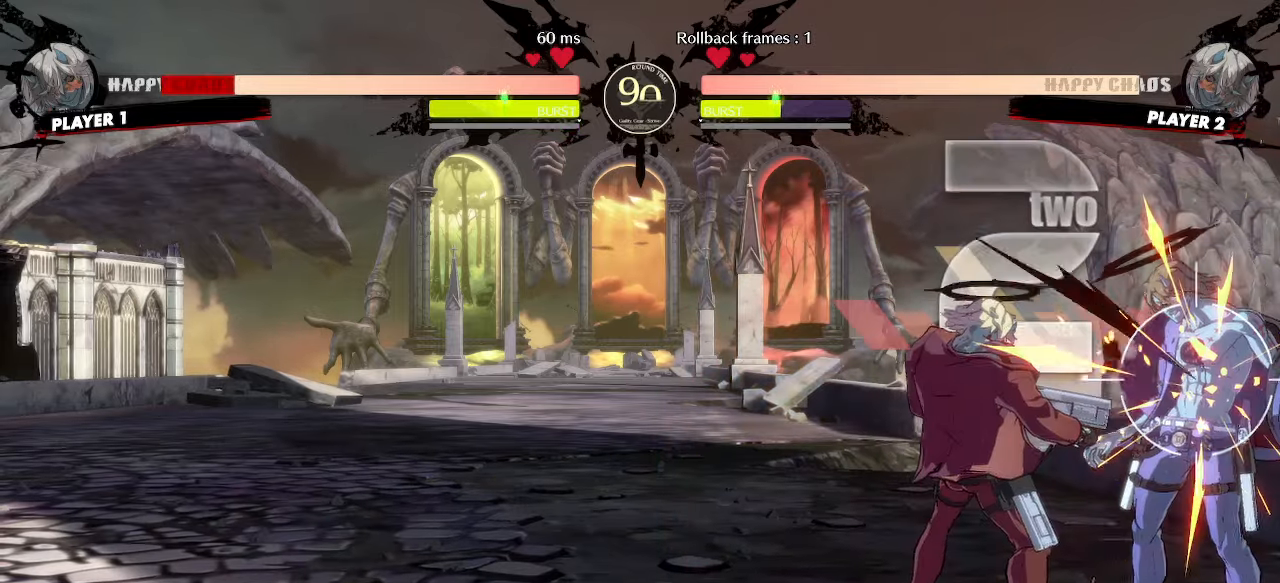
{"buttons": [], "events": [[283, "DPAD_LEFT", "down"], [350, "DPAD_DOWN", "up"], [400, "DPAD_LEFT", "up"]]}
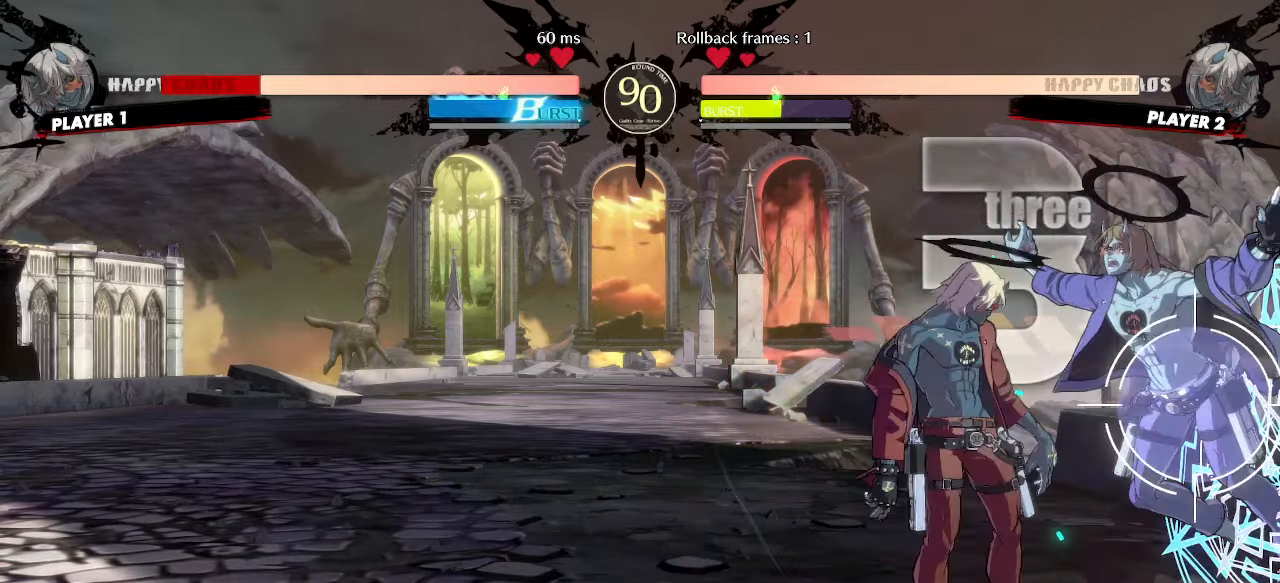
{"buttons": [], "events": []}
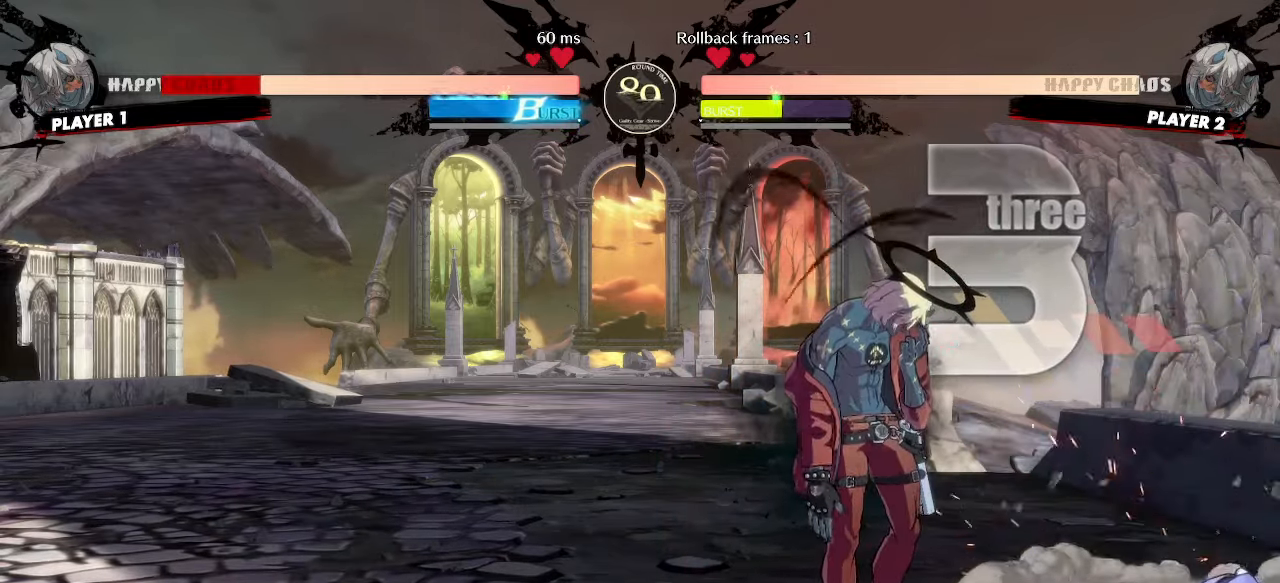
{"buttons": [], "events": [[300, "DPAD_RIGHT", "down"], [383, "DPAD_RIGHT", "up"]]}
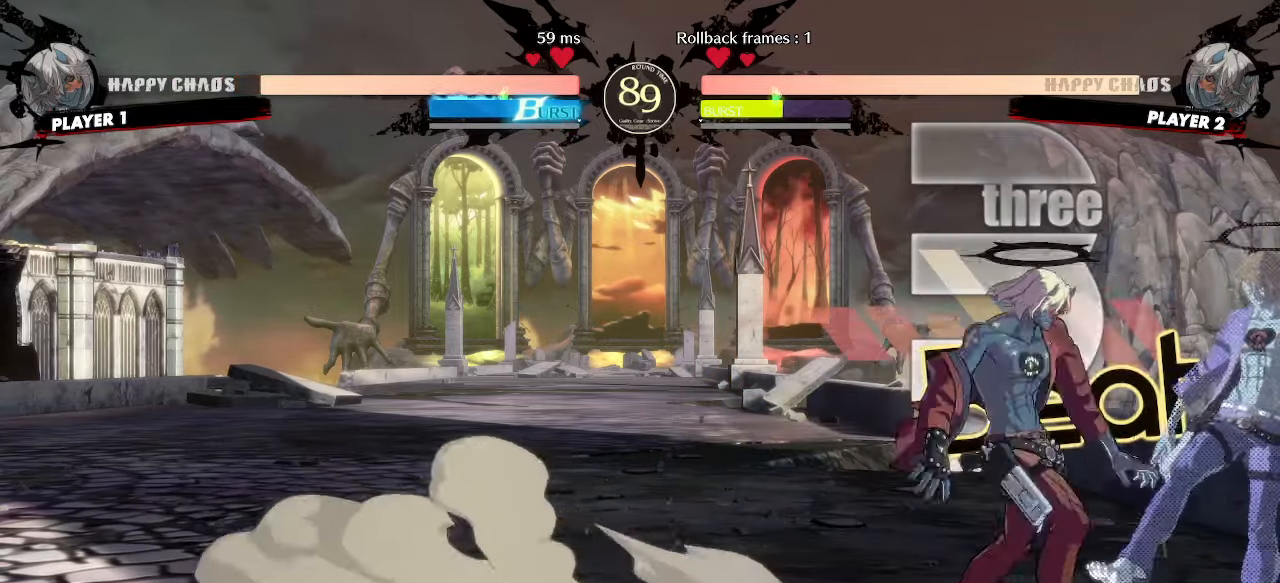
{"buttons": [], "events": [[217, "DPAD_DOWN", "down"], [267, "DPAD_RIGHT", "down"], [300, "DPAD_DOWN", "up"], [400, "DPAD_RIGHT", "up"]]}
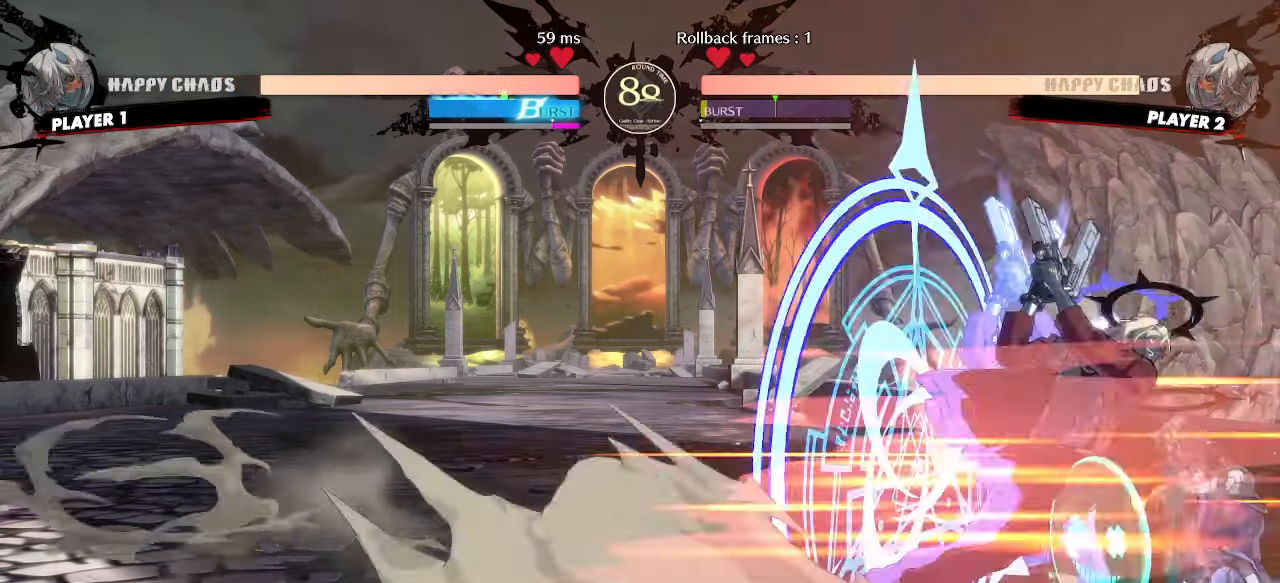
{"buttons": [], "events": [[217, "DPAD_DOWN", "down"], [300, "DPAD_DOWN", "up"], [383, "DPAD_DOWN", "down"], [467, "DPAD_DOWN", "up"]]}
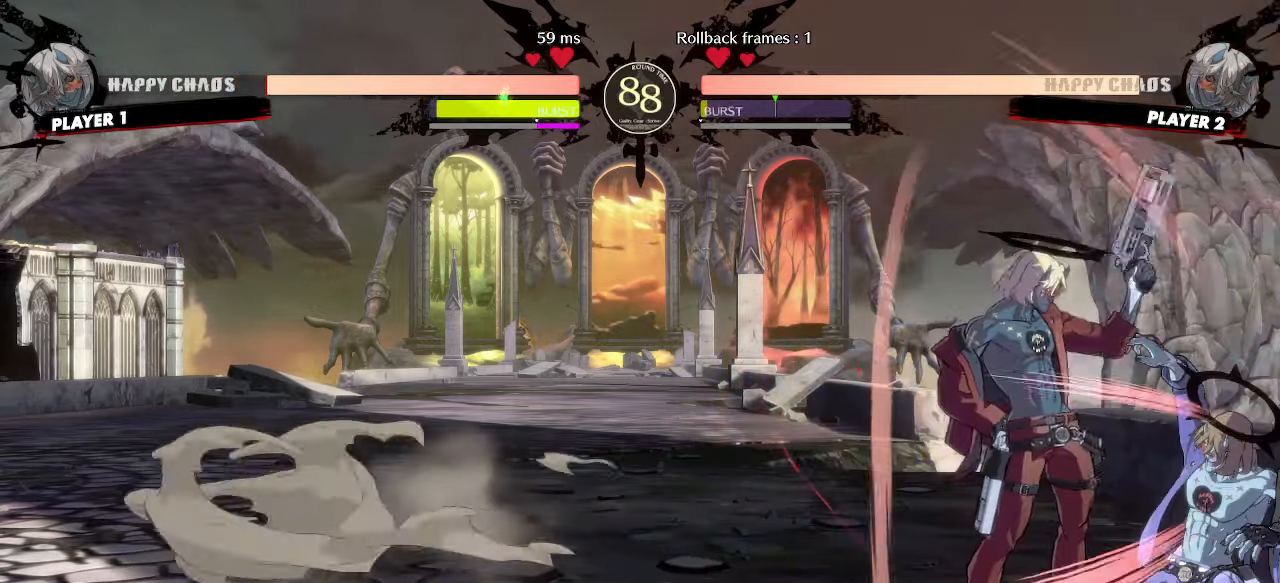
{"buttons": [], "events": []}
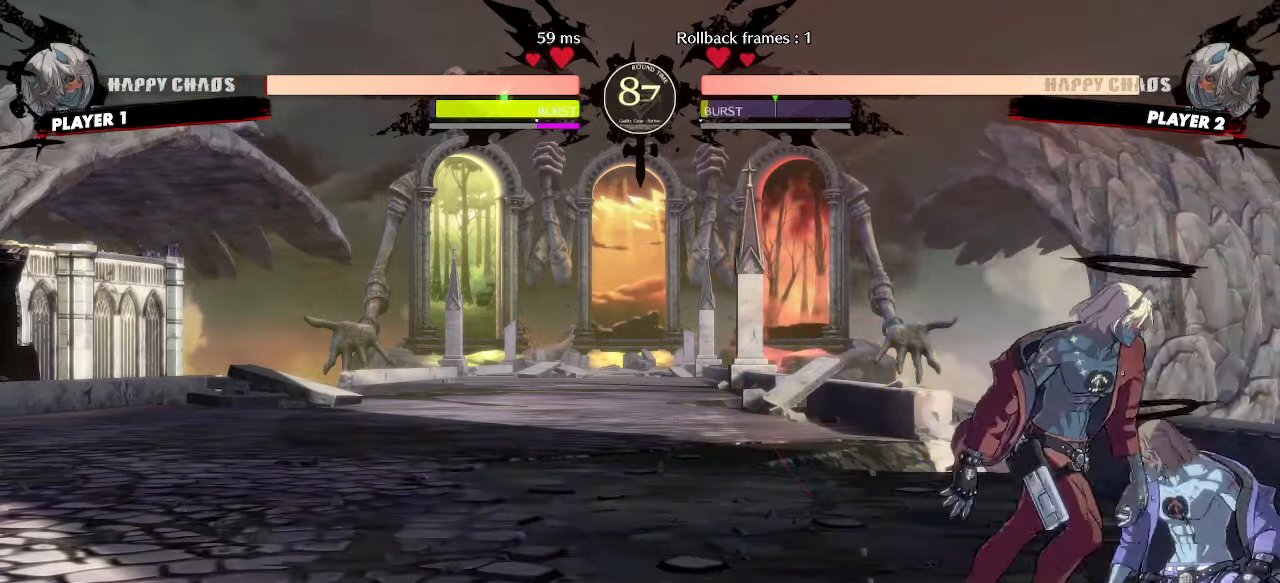
{"buttons": [], "events": [[17, "DPAD_RIGHT", "down"], [317, "DPAD_RIGHT", "up"]]}
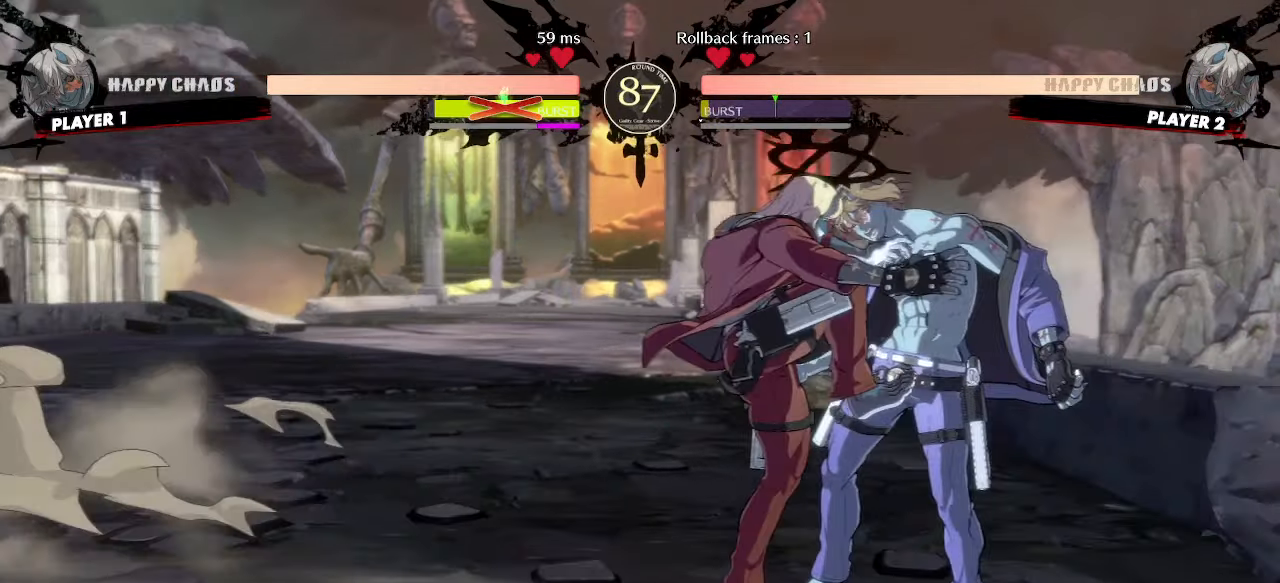
{"buttons": [], "events": []}
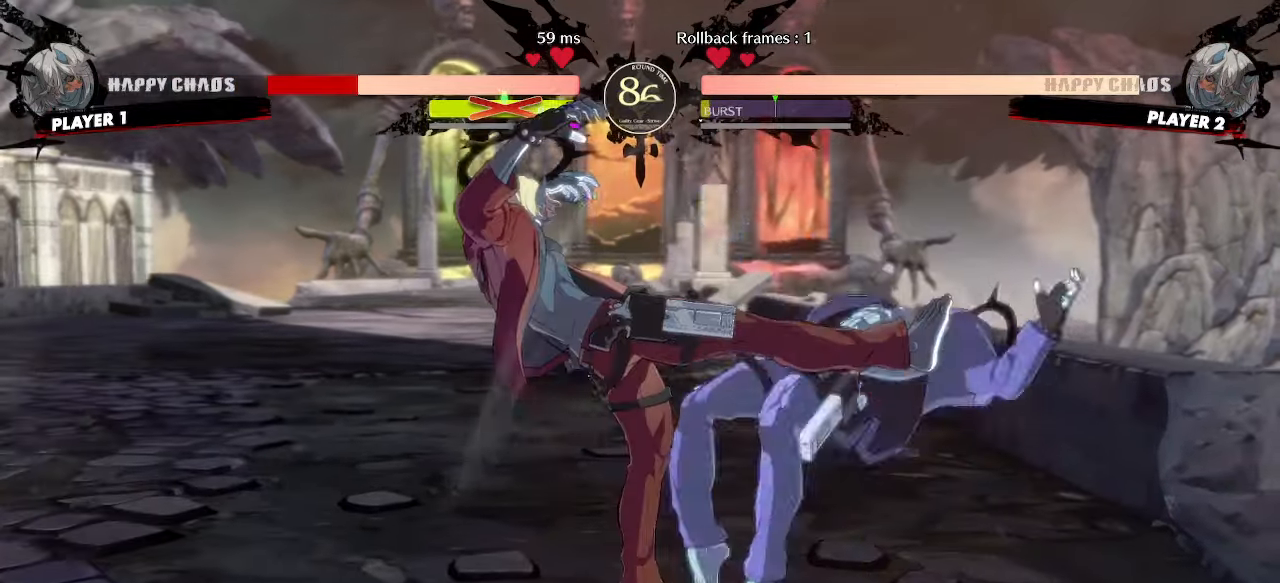
{"buttons": [], "events": []}
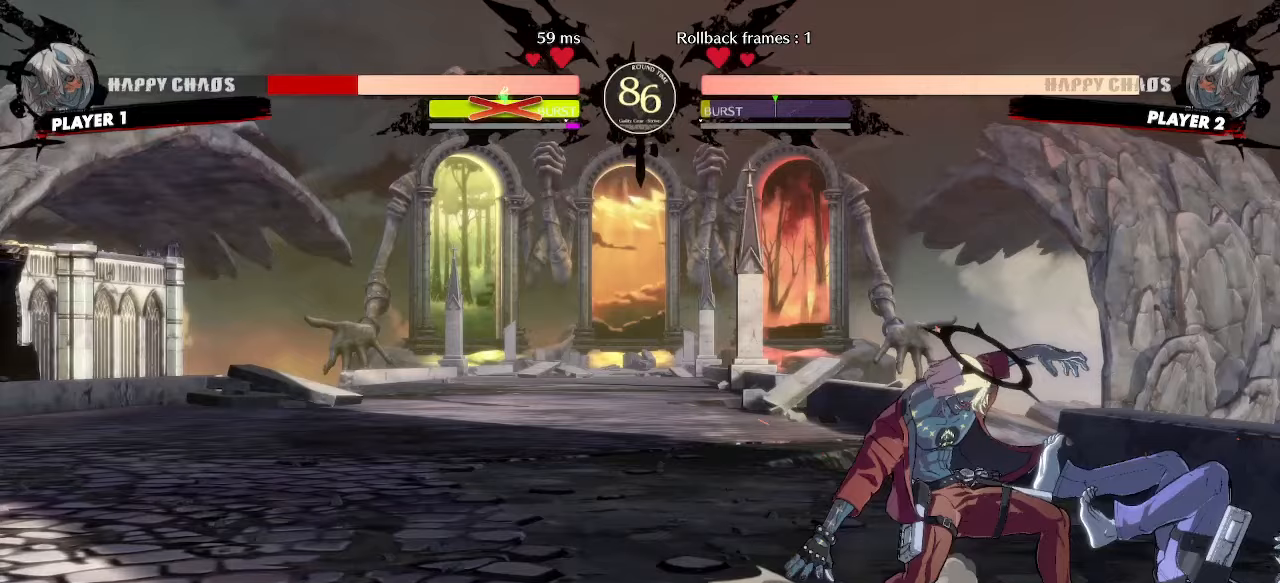
{"buttons": ["DPAD_DOWN", "DPAD_RIGHT"], "events": [[100, "S", "down"], [167, "S", "up"], [267, "HS", "down"], [300, "DPAD_UP", "down"], [333, "DPAD_RIGHT", "down"], [500, "DPAD_DOWN", "down"], [500, "DPAD_UP", "up"], [500, "HS", "up"]]}
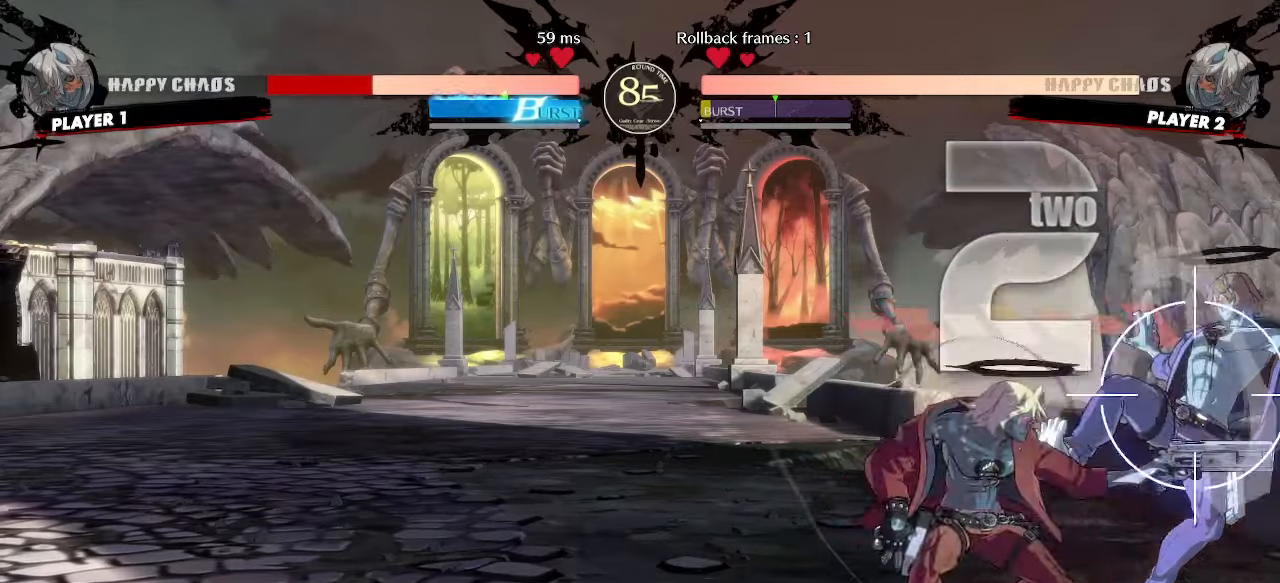
{"buttons": [], "events": [[50, "DPAD_RIGHT", "up"], [300, "DPAD_DOWN", "up"]]}
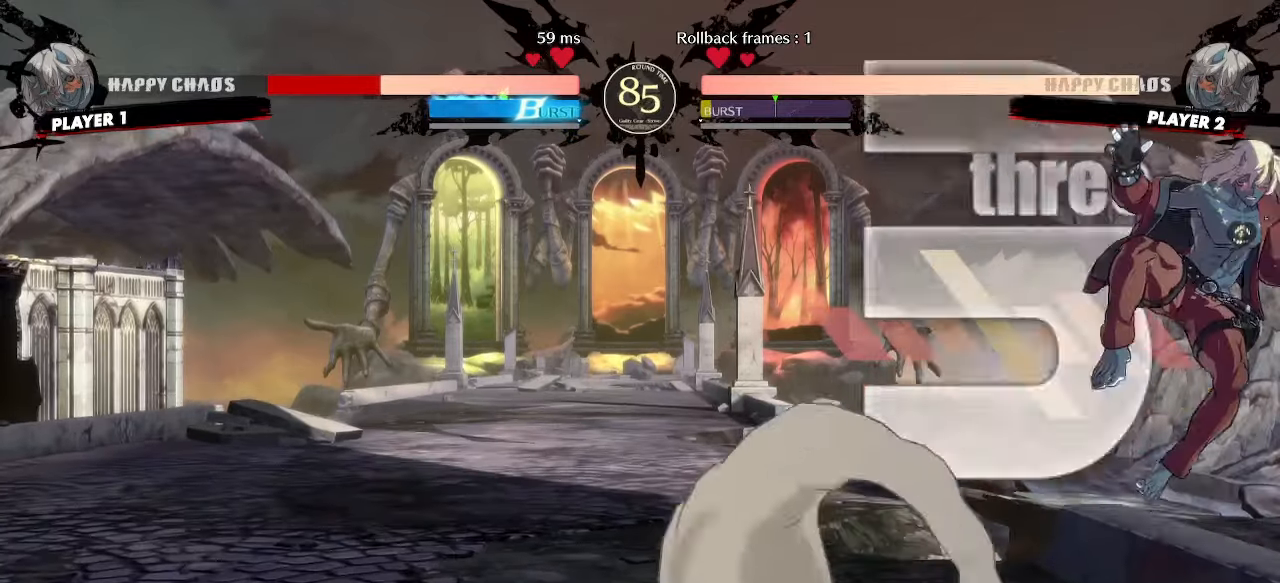
{"buttons": [], "events": [[167, "DPAD_LEFT", "down"], [283, "S", "down"], [317, "DPAD_LEFT", "up"], [333, "S", "up"]]}
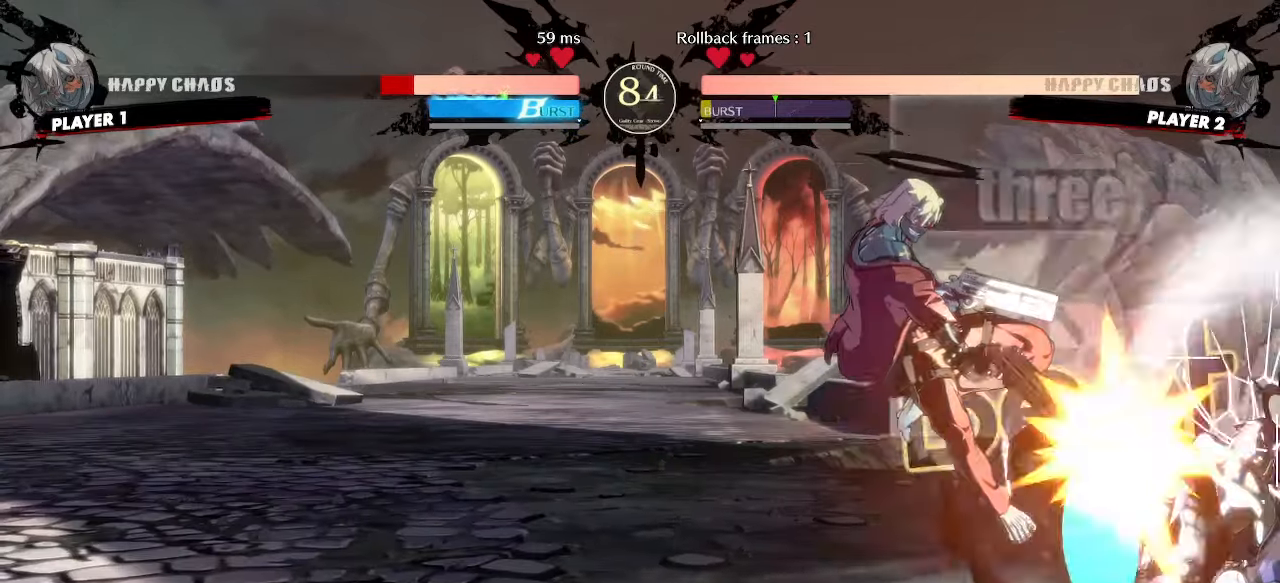
{"buttons": ["DPAD_DOWN"], "events": [[267, "HS", "down"], [333, "HS", "up"], [450, "DPAD_DOWN", "down"]]}
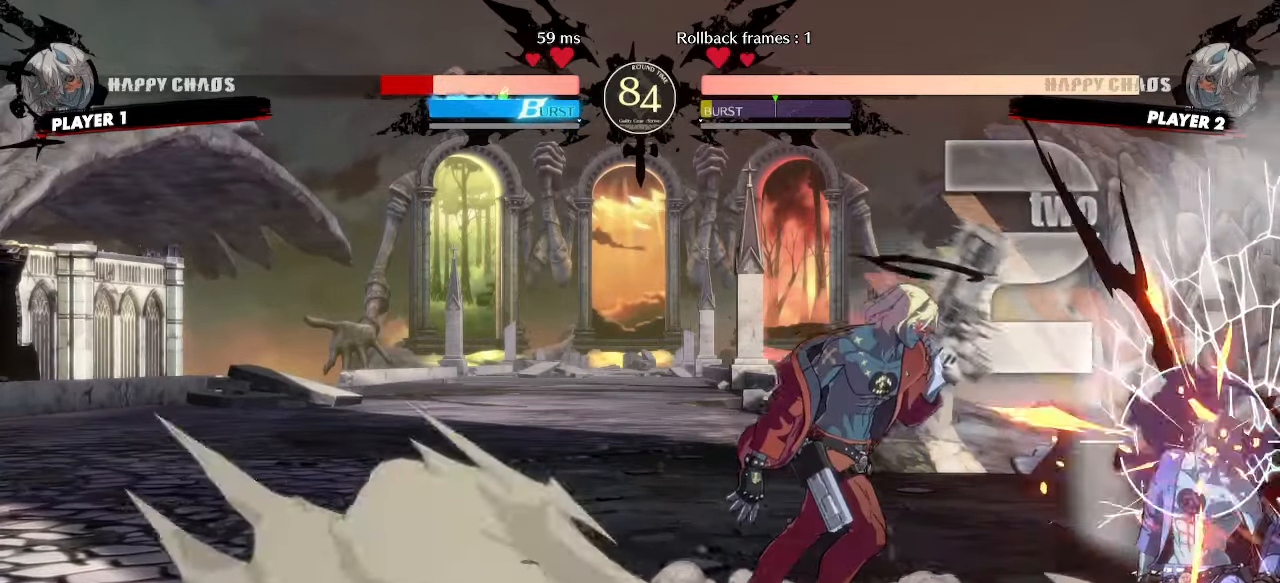
{"buttons": []}
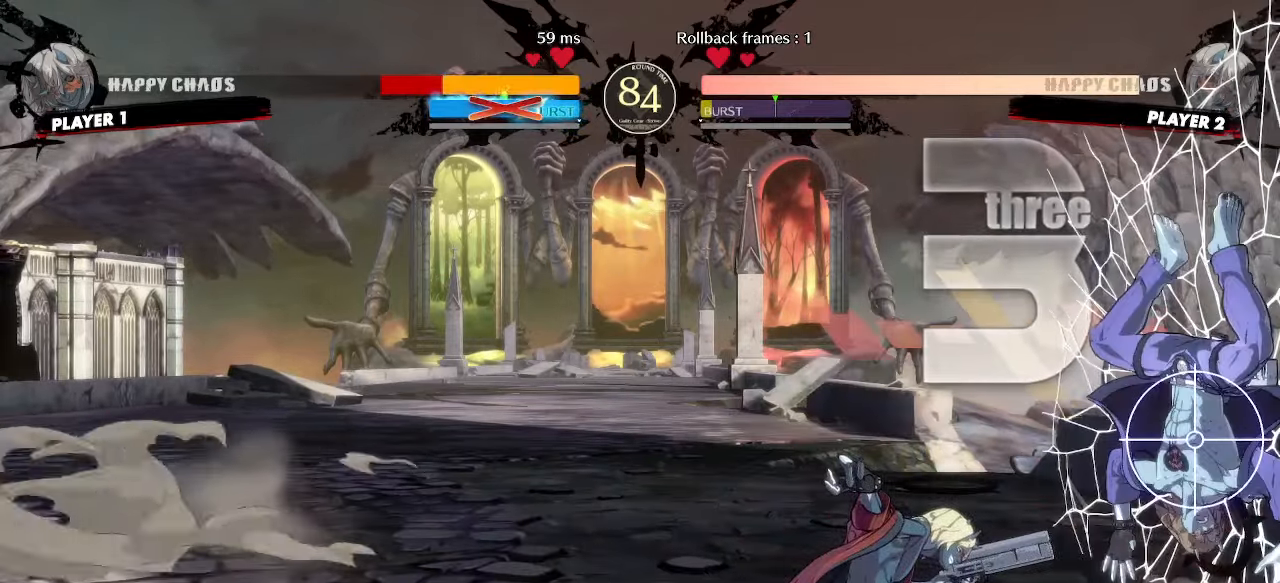
{"buttons": [], "events": []}
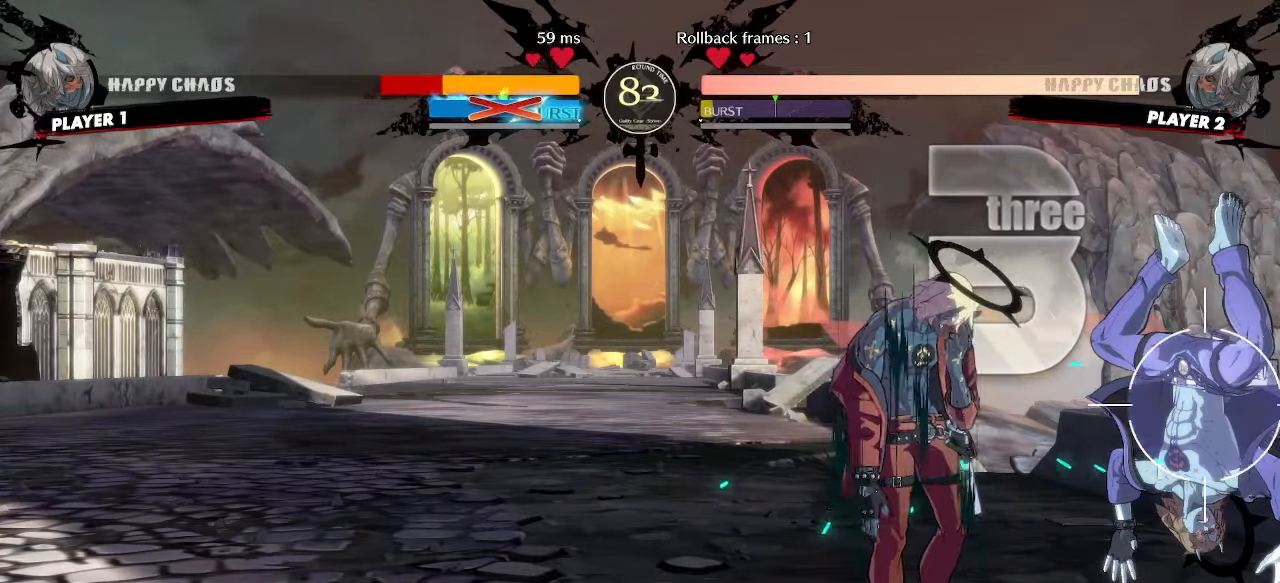
{"buttons": ["DPAD_DOWN", "DPAD_LEFT"], "events": [[267, "DPAD_RIGHT", "down"], [417, "DPAD_DOWN", "down"], [467, "DPAD_RIGHT", "up"], [483, "DPAD_LEFT", "down"]]}
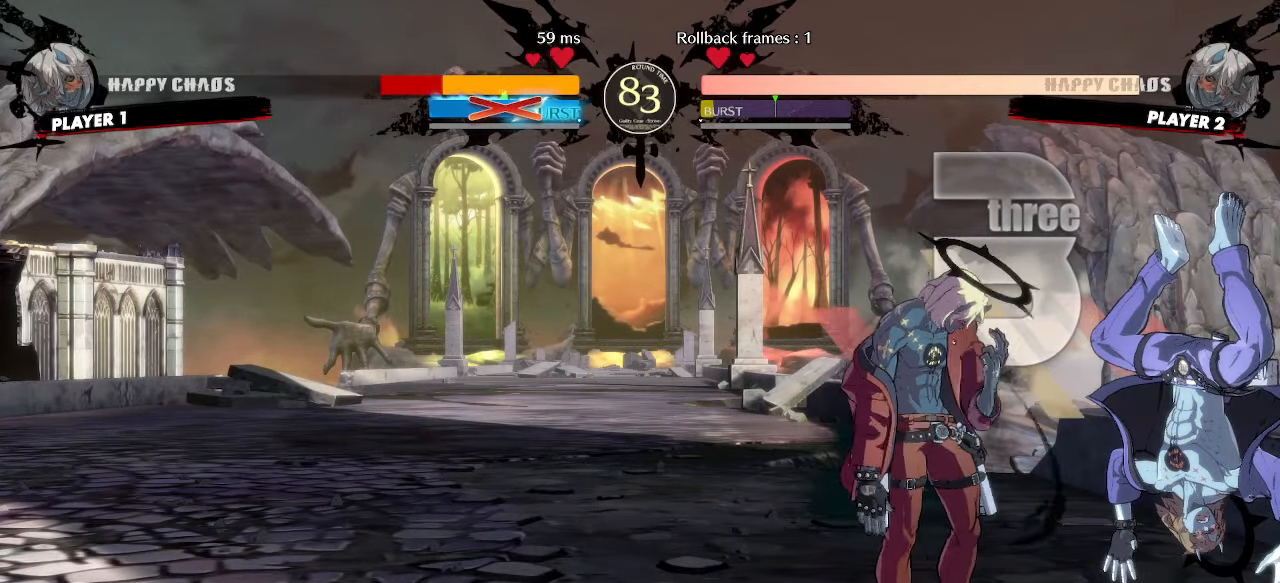
{"buttons": [], "events": [[33, "DPAD_DOWN", "up"], [83, "DPAD_LEFT", "up"], [83, "DPAD_RIGHT", "down"], [133, "S", "down"], [167, "DPAD_RIGHT", "up"], [183, "S", "up"]]}